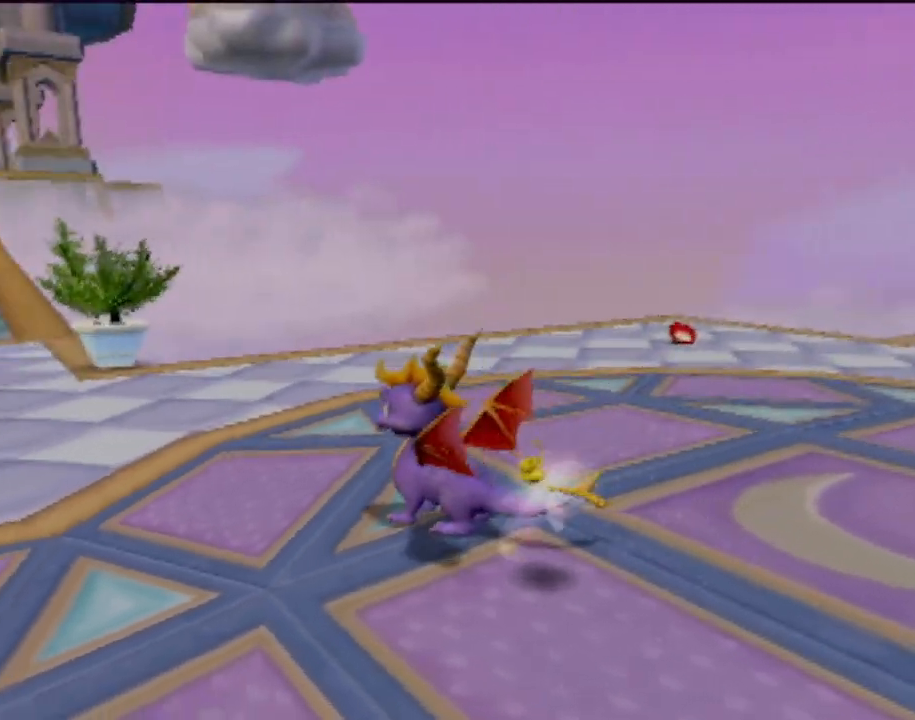
Gameplay with a controller (PlayStation layout); each line is a JSON object with the inputs held at the frame after it. "events" lists button and stick changes between this image and that frame as [ms after this image, input, new state], when the widget could be followed in between. Not read: L3 R3 right_stick.
{"buttons": ["SQUARE"], "left_stick": "center", "events": [[50, "left_stick", "up-right"], [317, "SQUARE", "down"], [417, "left_stick", "center"]]}
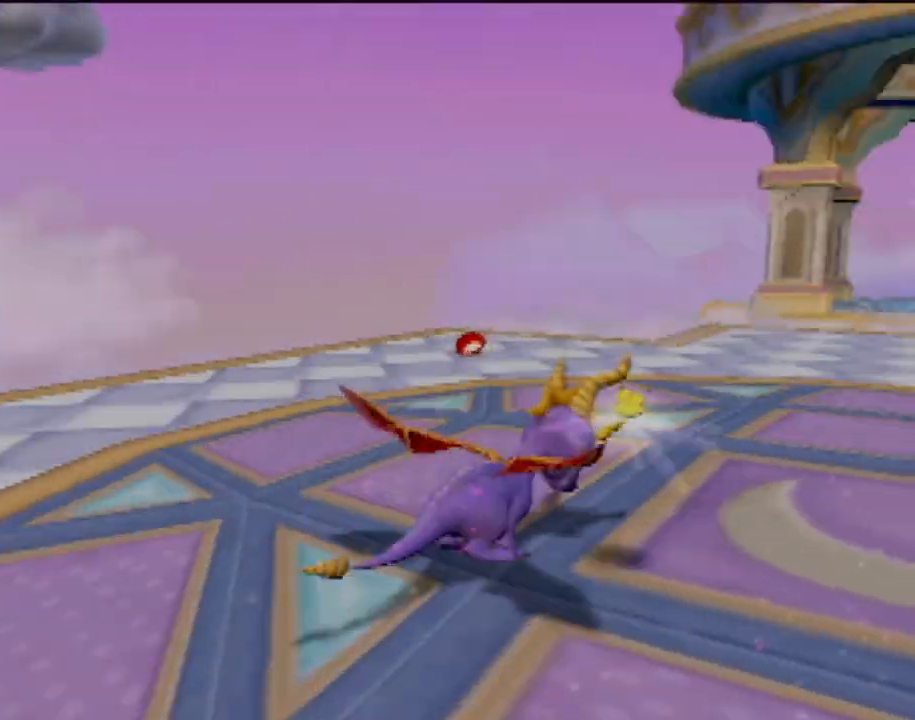
{"buttons": ["SQUARE"], "left_stick": "center", "events": []}
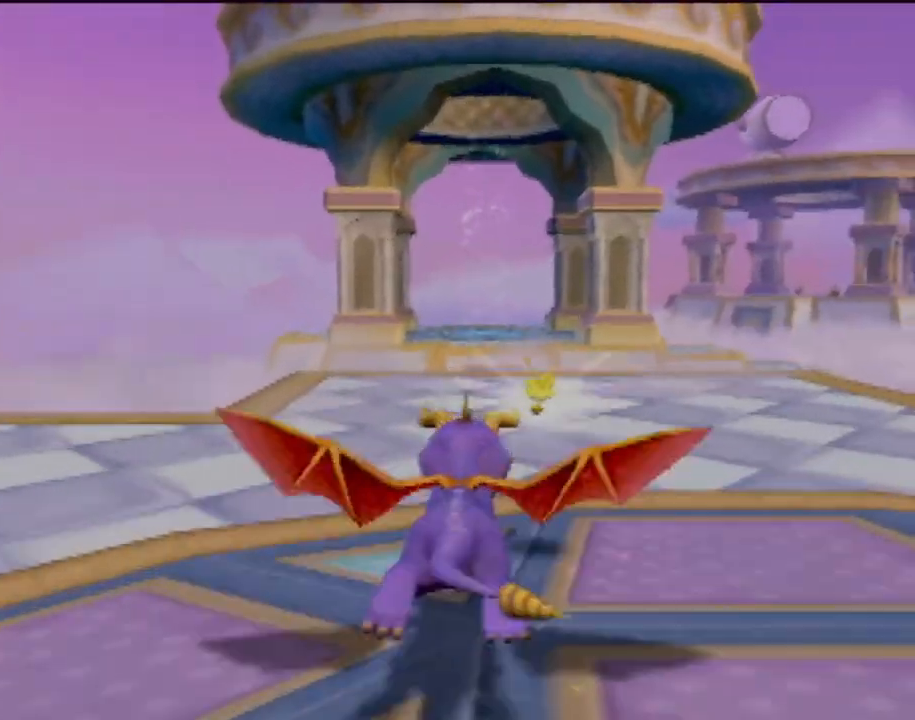
{"buttons": ["SQUARE"], "left_stick": "center", "events": []}
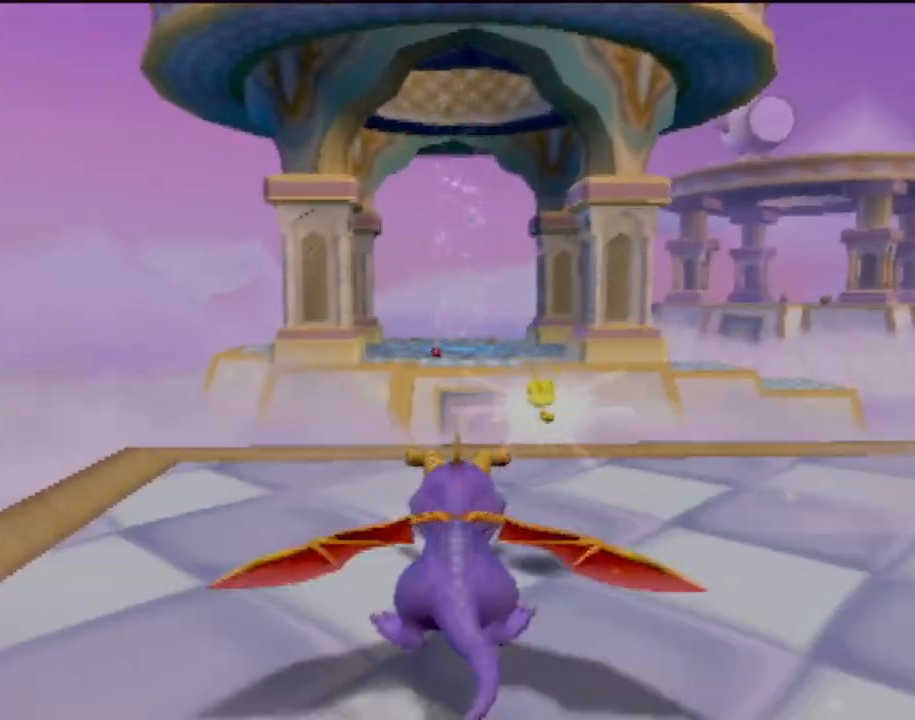
{"buttons": ["CROSS", "SQUARE"], "left_stick": "center", "events": [[166, "CROSS", "down"]]}
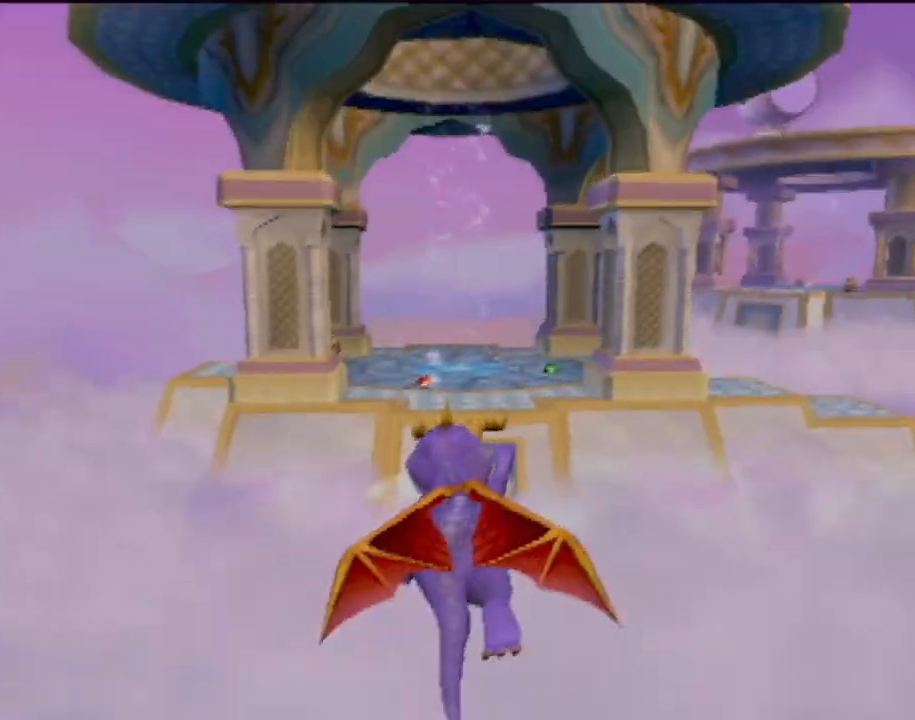
{"buttons": [], "left_stick": "center", "events": [[67, "CROSS", "up"], [83, "SQUARE", "up"], [184, "CROSS", "down"], [350, "CROSS", "up"]]}
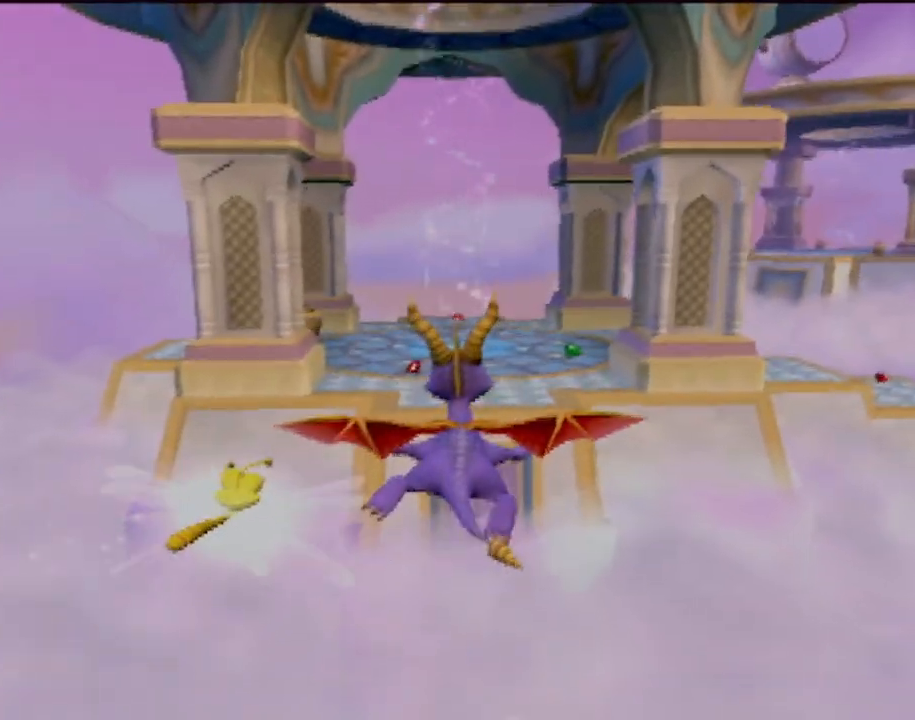
{"buttons": [], "left_stick": "center", "events": []}
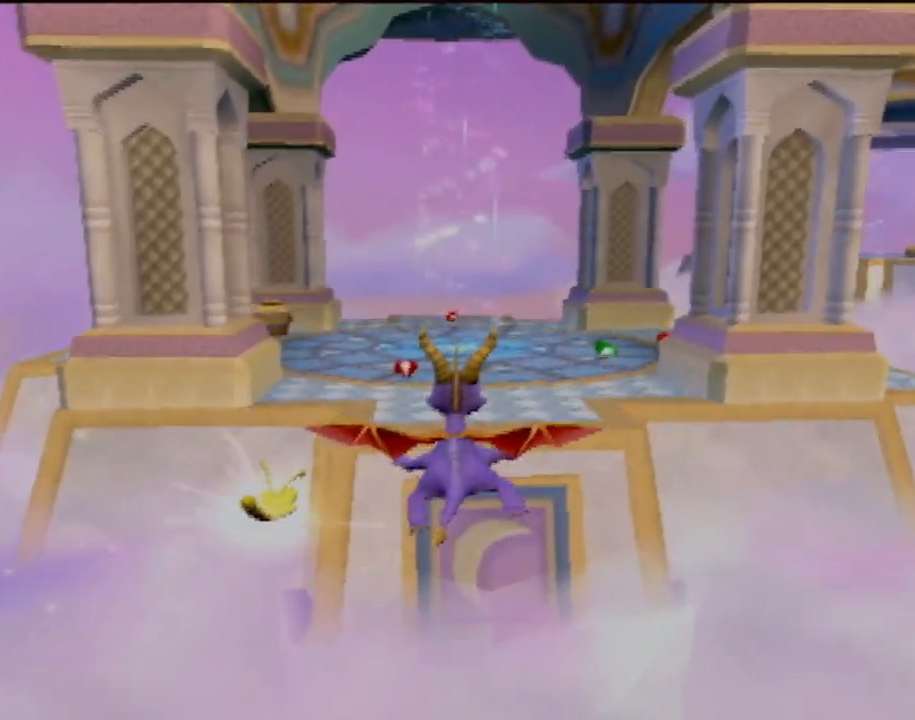
{"buttons": [], "left_stick": "up", "events": [[284, "left_stick", "up"], [300, "TRIANGLE", "down"], [417, "TRIANGLE", "up"]]}
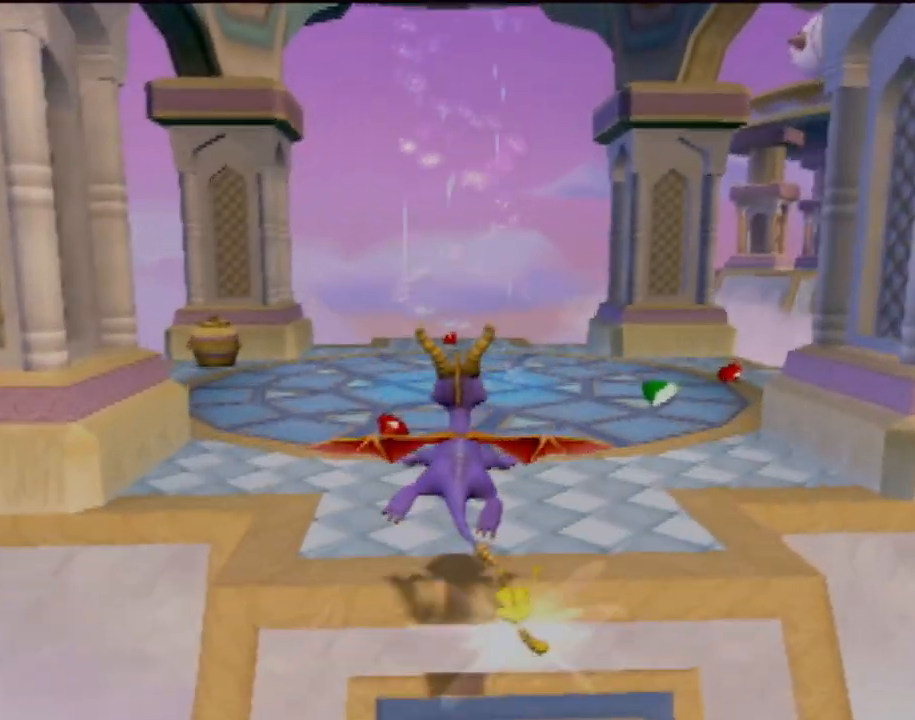
{"buttons": [], "left_stick": "up", "events": []}
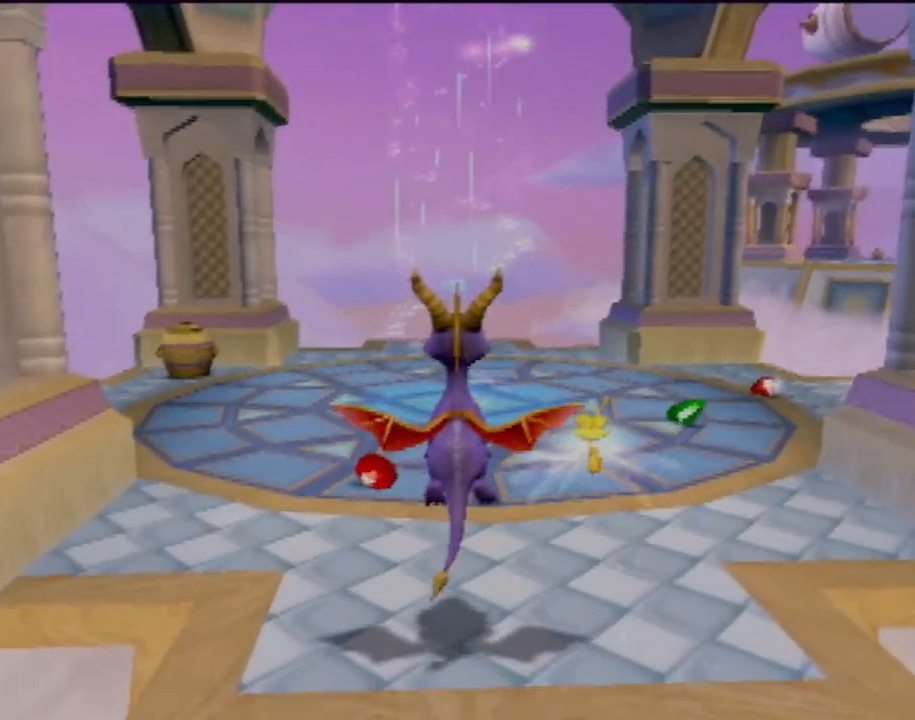
{"buttons": ["SQUARE"], "left_stick": "up-left", "events": [[167, "SQUARE", "down"], [234, "left_stick", "up-left"]]}
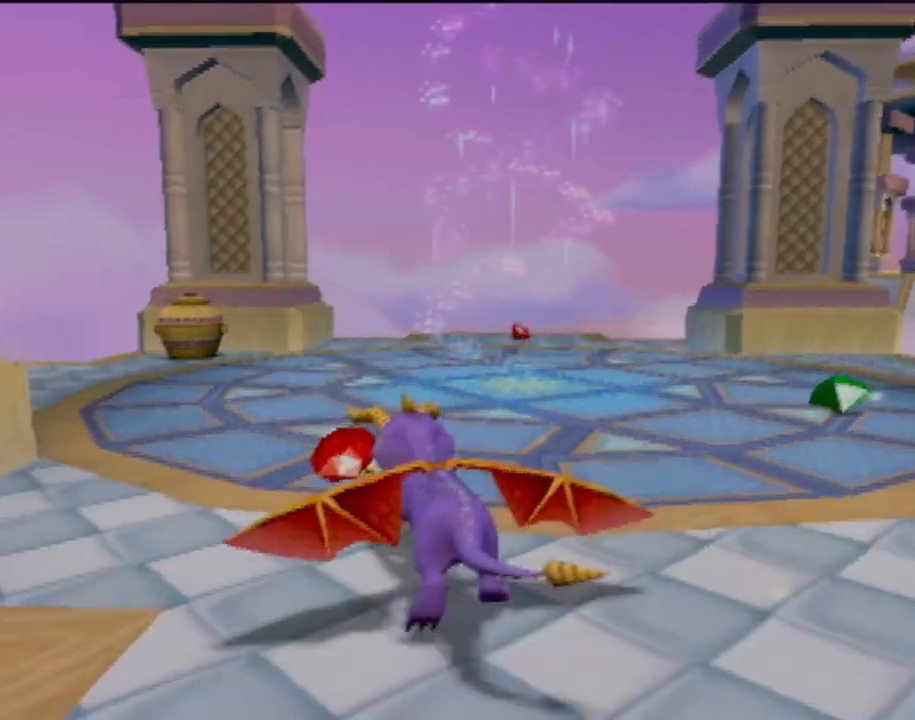
{"buttons": ["CROSS"], "left_stick": "up-right", "events": [[66, "left_stick", "up-right"], [183, "SQUARE", "up"], [433, "CROSS", "down"]]}
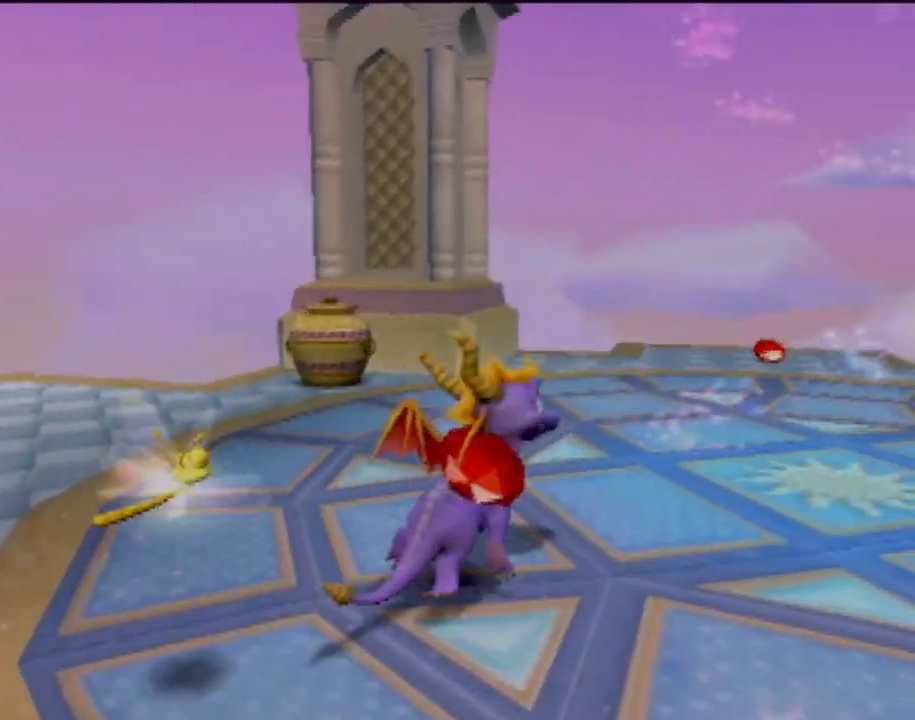
{"buttons": [], "left_stick": "center", "events": [[184, "CIRCLE", "down"], [184, "CROSS", "up"], [217, "left_stick", "up"], [267, "CIRCLE", "up"], [350, "left_stick", "center"]]}
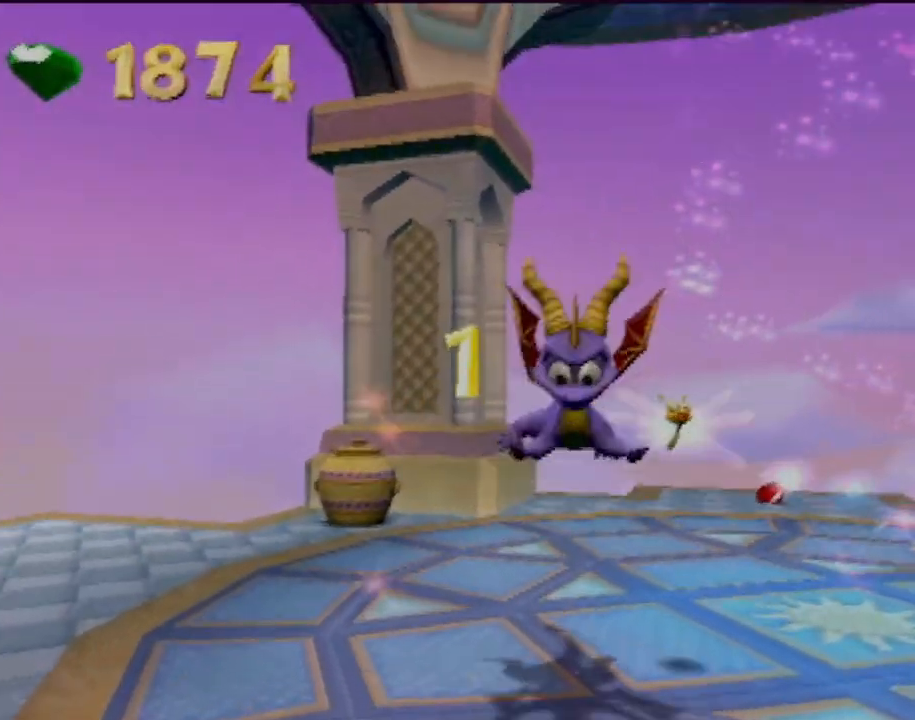
{"buttons": [], "left_stick": "center", "events": []}
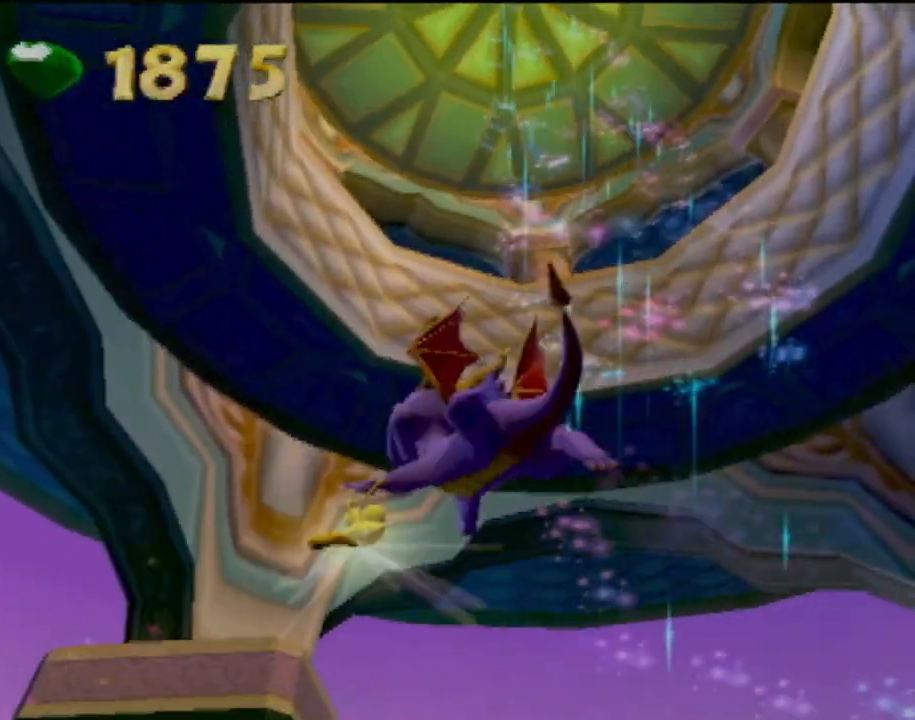
{"buttons": [], "left_stick": "center", "events": []}
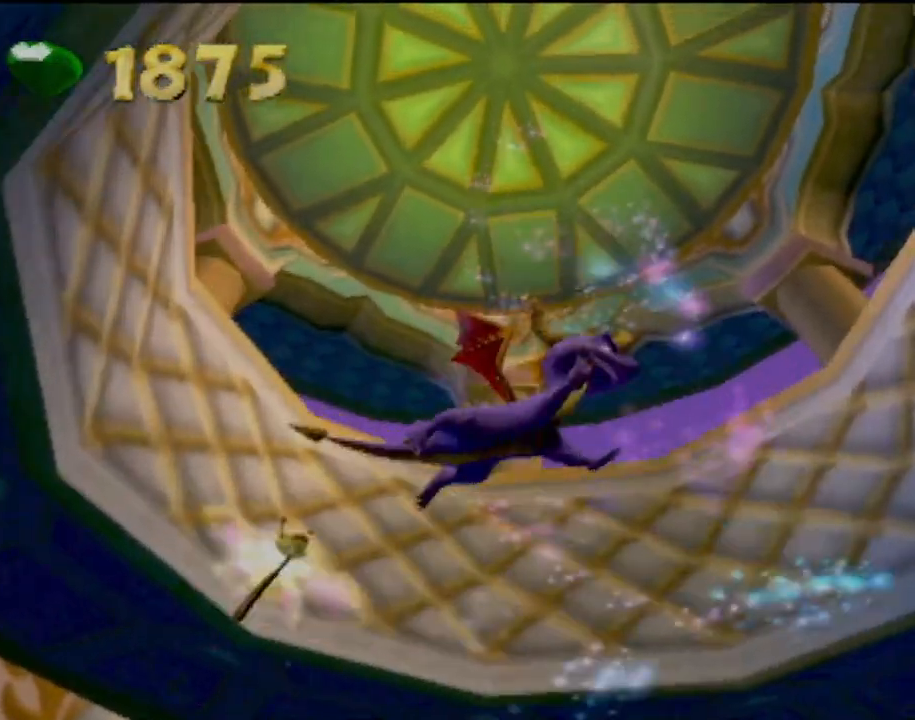
{"buttons": [], "left_stick": "center", "events": []}
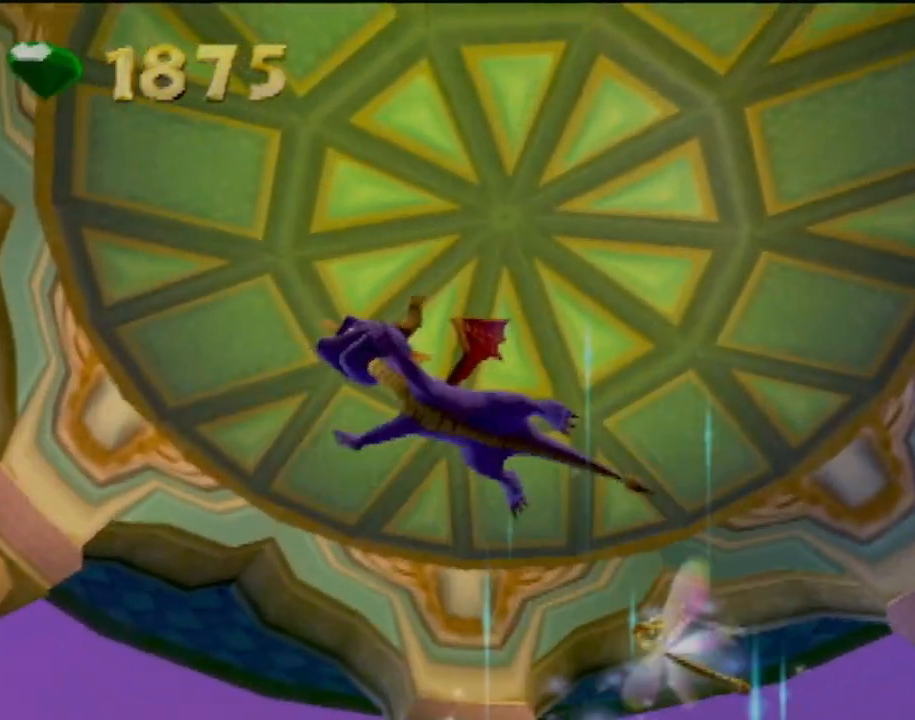
{"buttons": [], "left_stick": "center", "events": []}
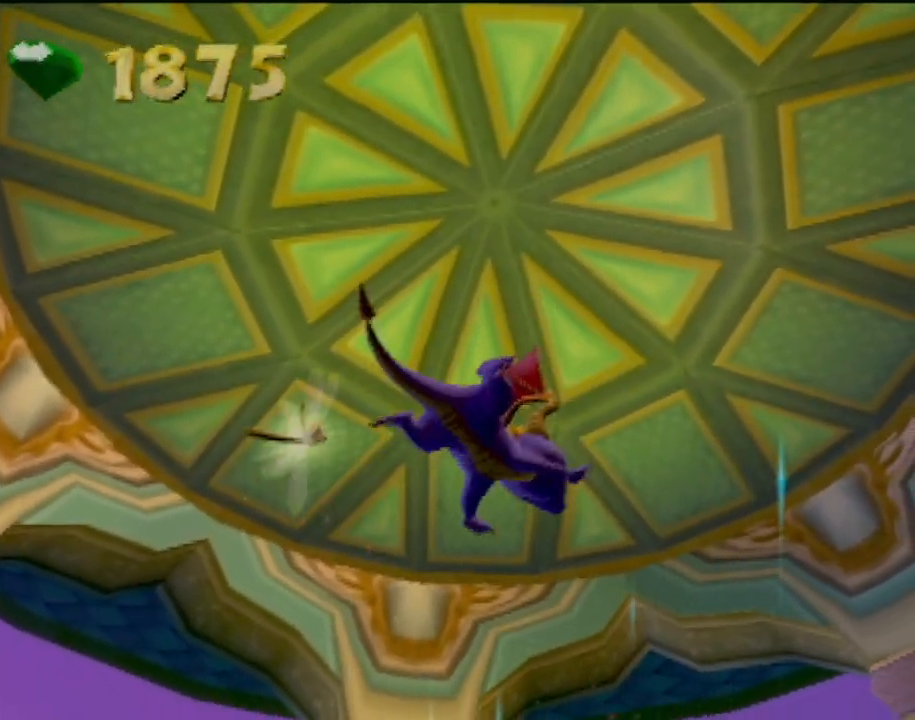
{"buttons": [], "left_stick": "center", "events": []}
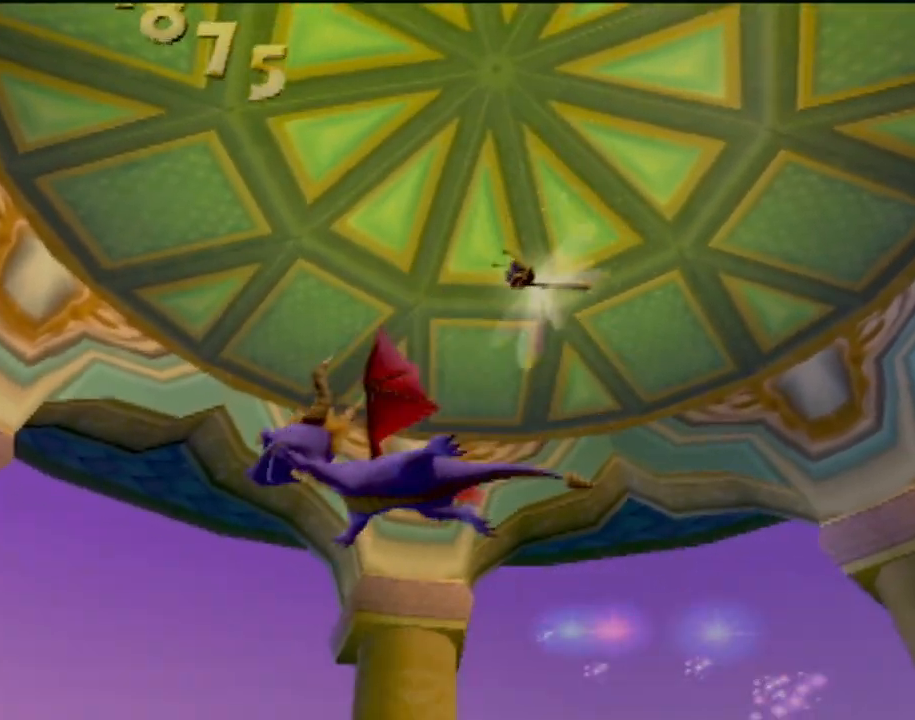
{"buttons": [], "left_stick": "center", "events": []}
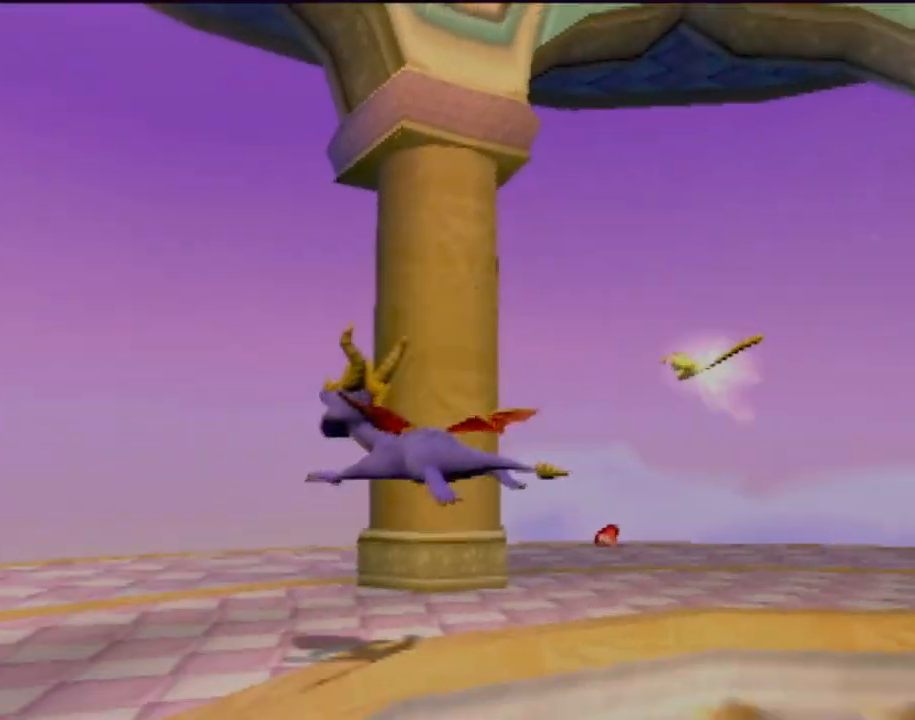
{"buttons": [], "left_stick": "center", "events": []}
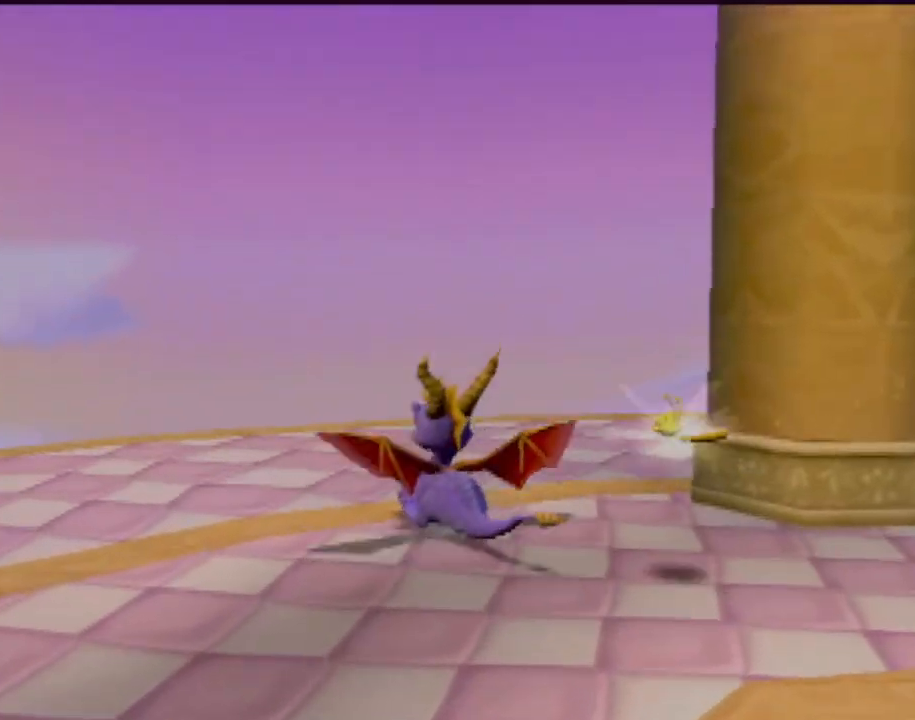
{"buttons": [], "left_stick": "right", "events": [[201, "left_stick", "right"]]}
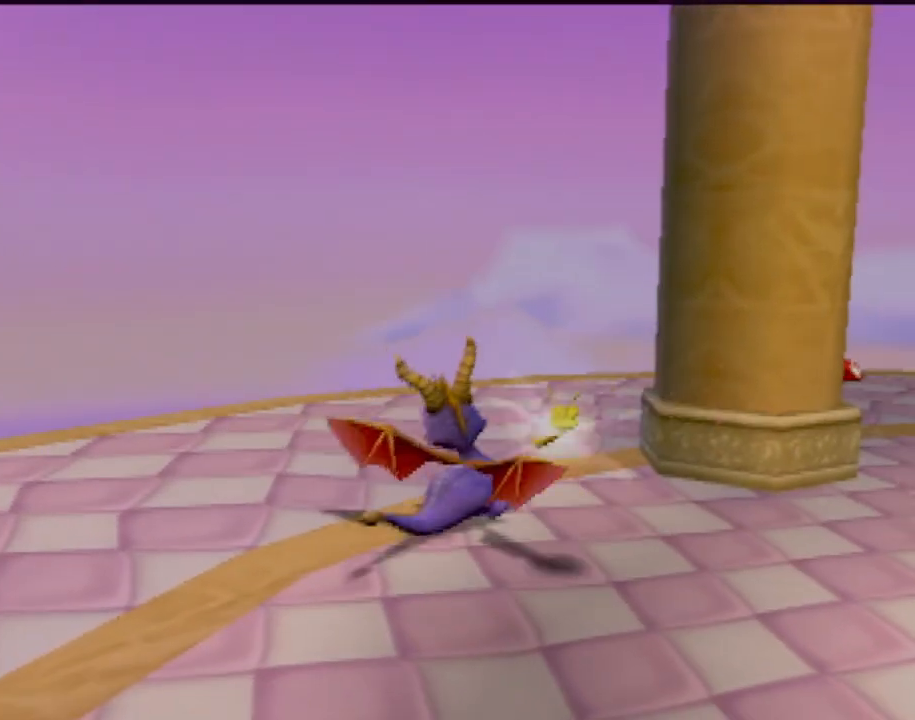
{"buttons": [], "left_stick": "up", "events": [[33, "left_stick", "center"], [217, "left_stick", "right"], [300, "left_stick", "up"]]}
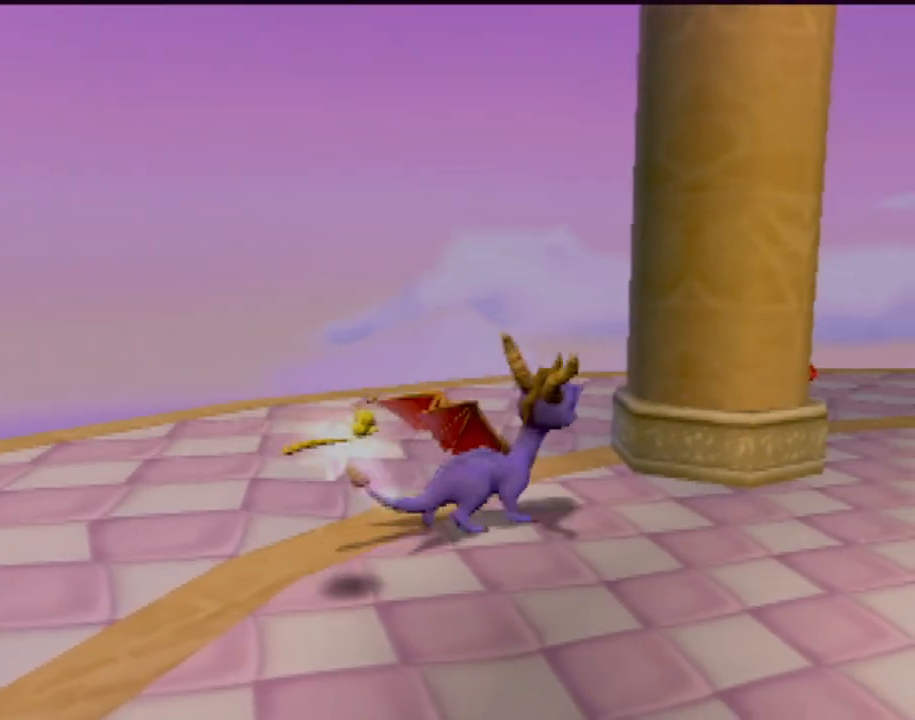
{"buttons": [], "left_stick": "up-right", "events": [[351, "left_stick", "up-right"]]}
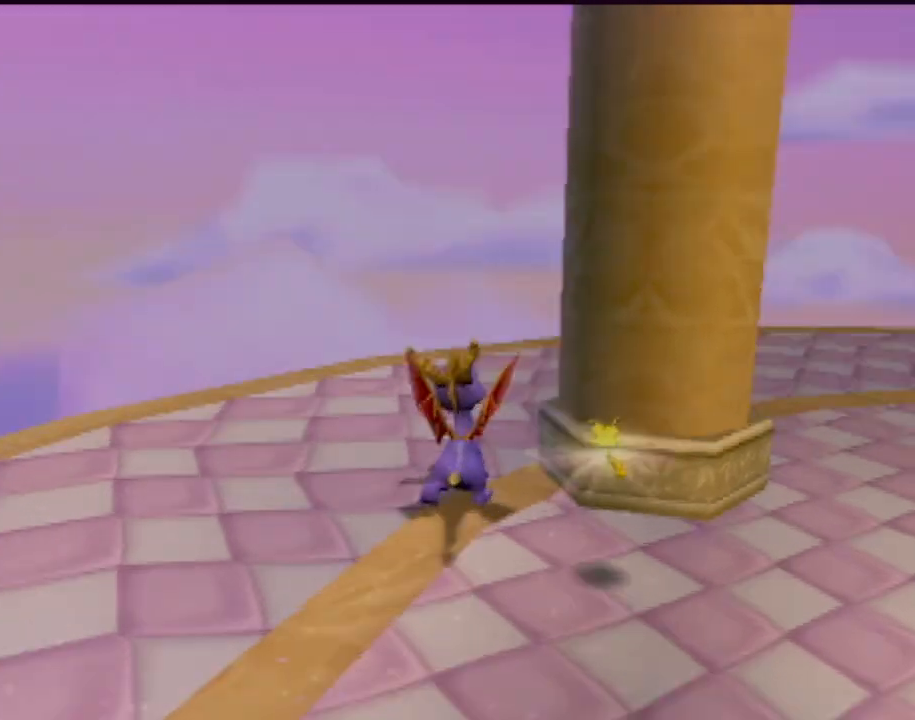
{"buttons": [], "left_stick": "up-right", "events": [[217, "left_stick", "up"], [484, "left_stick", "up-right"]]}
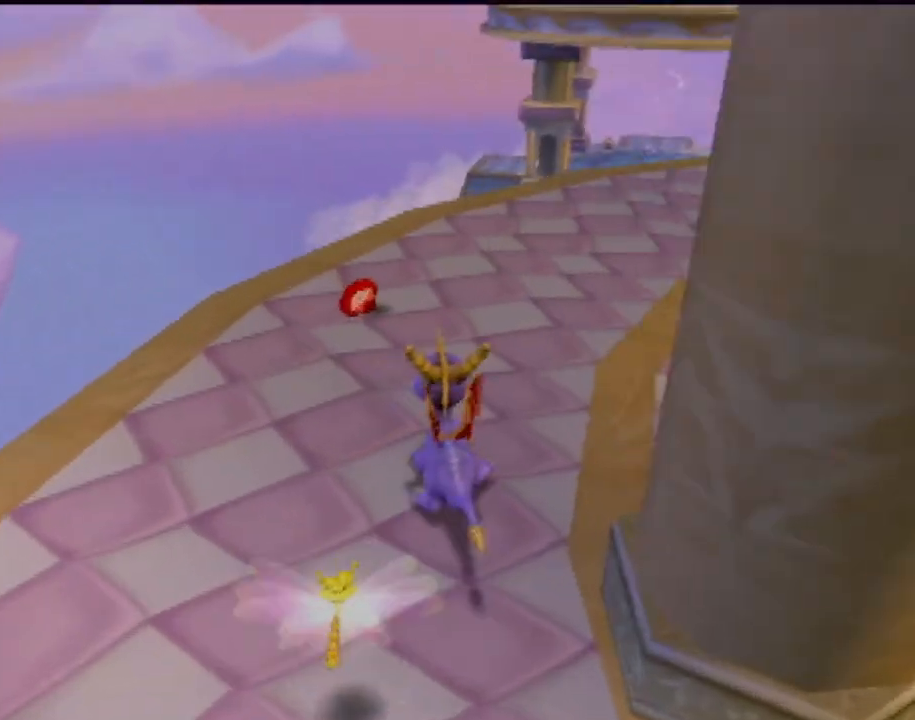
{"buttons": [], "left_stick": "up-right", "events": []}
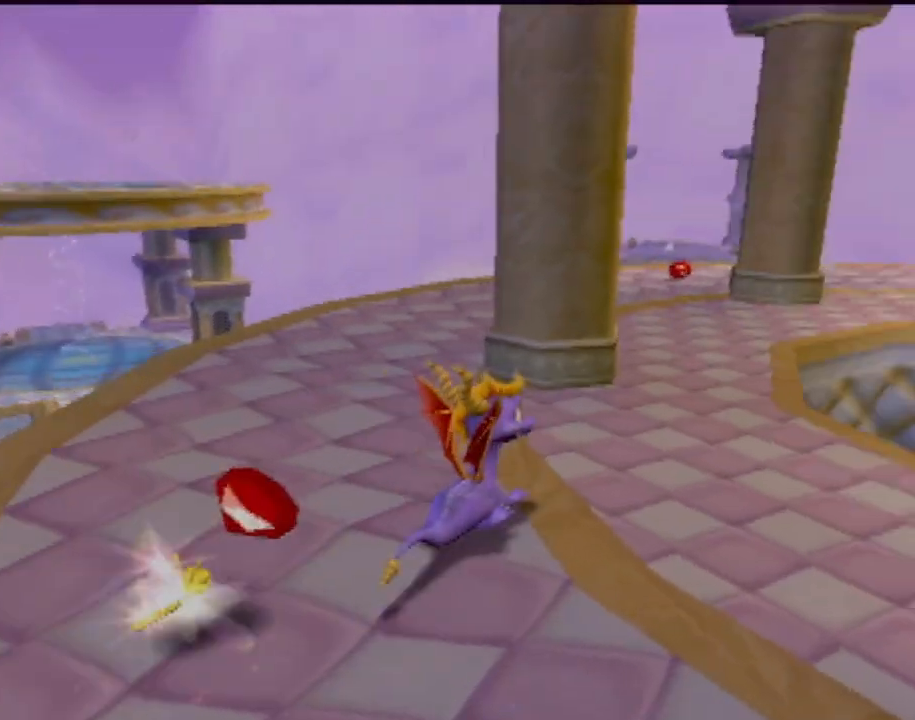
{"buttons": [], "left_stick": "center", "events": [[217, "left_stick", "center"]]}
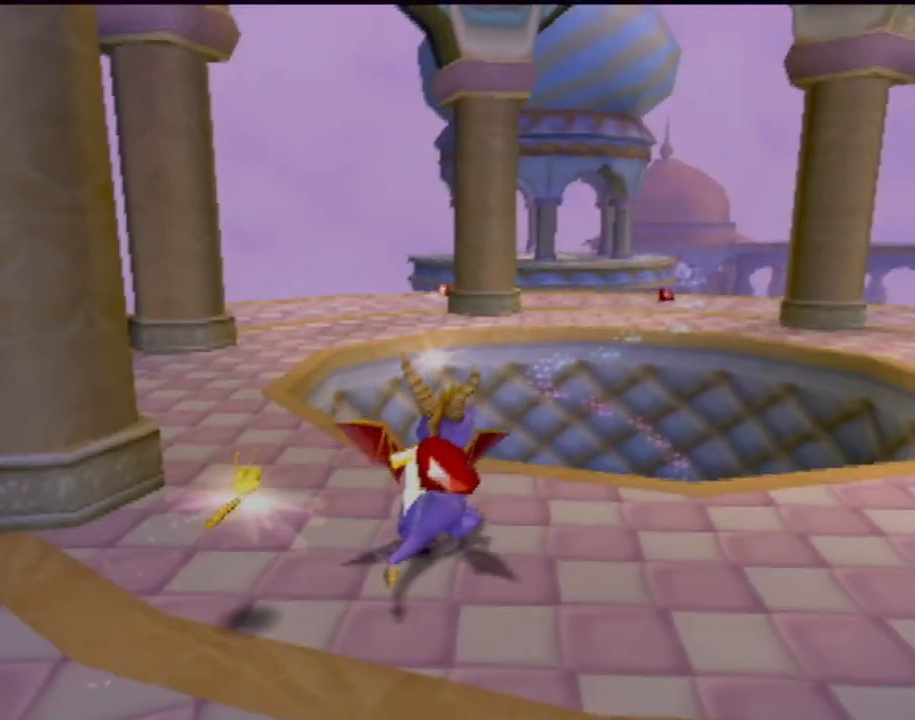
{"buttons": [], "left_stick": "up", "events": [[434, "left_stick", "up"]]}